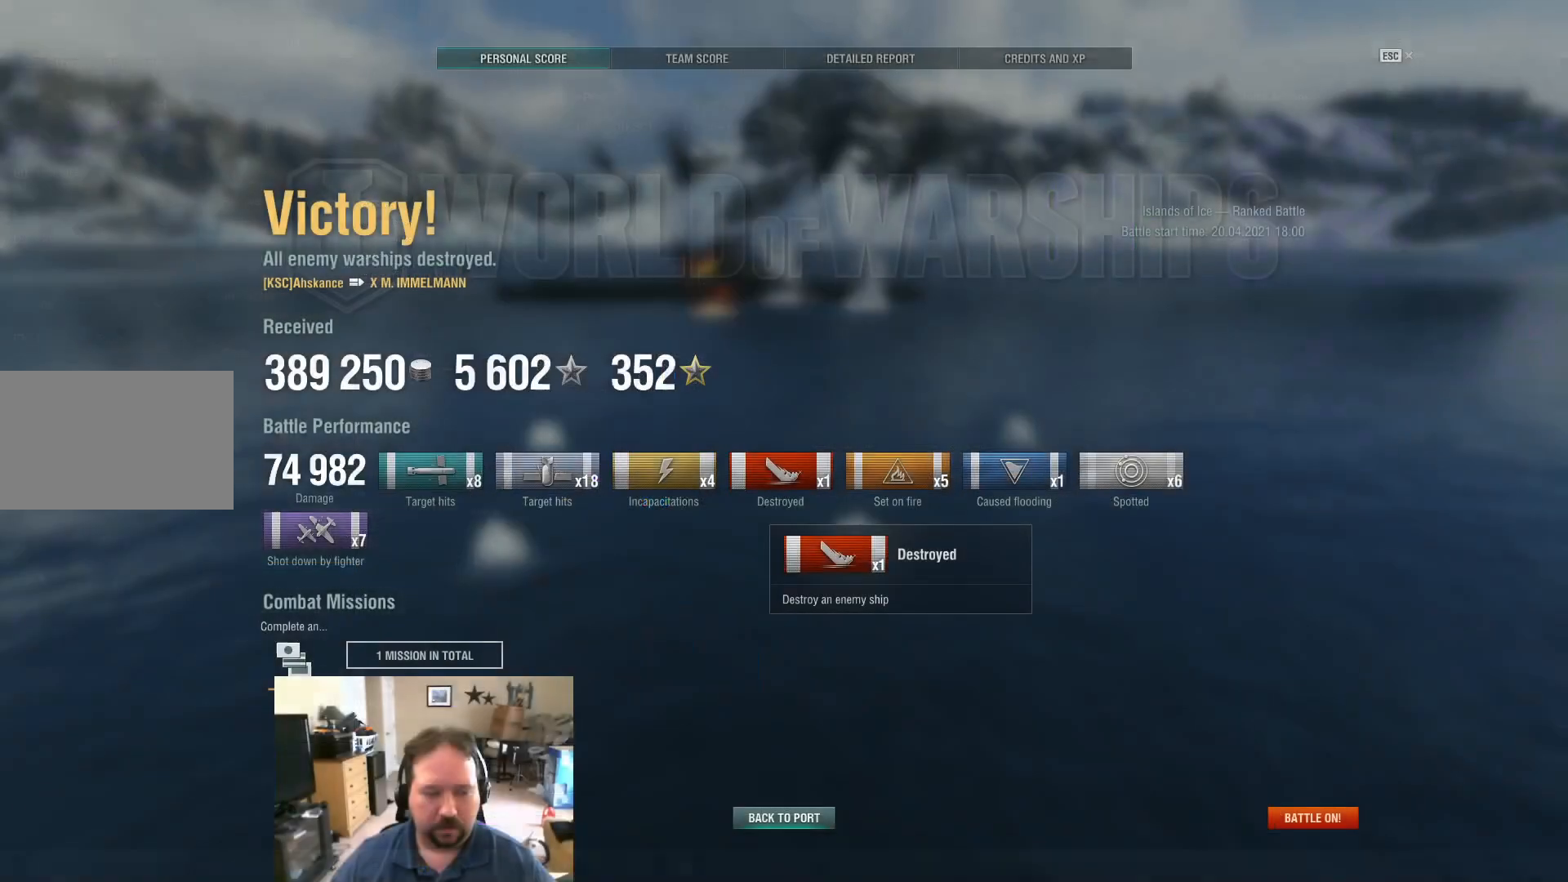
Gameplay with keyboard and mouse; each line is a JSON object with the keys and mouse buttons held at the frame after it. "events" lists presses ("down") and releases ("up") of "1", "2", "3", "4", "5", "a", "alt", "c", "caps_lock", "ctrl", "d", "e", "f", "g", "q", "r", "s", "shift", "space", "t", "tab", "v", "w", "x", "z", "mouse_left", "mouse_wheel" and "mouse_right" between this image and that frame as [ms after this image, input, new state], when the widget could be followed in between. "mouse_left", "mouse_wheel", "mouse_right" = the "left", "wheel", "right" buttons of the "mouse" list. No other keys are recorded. "wheel" means that the mouse wheel is clicked or scrolled. Not read: mouse_move.
{"keys": [], "mouse": [], "events": [[50, "mouse_left", "up"]]}
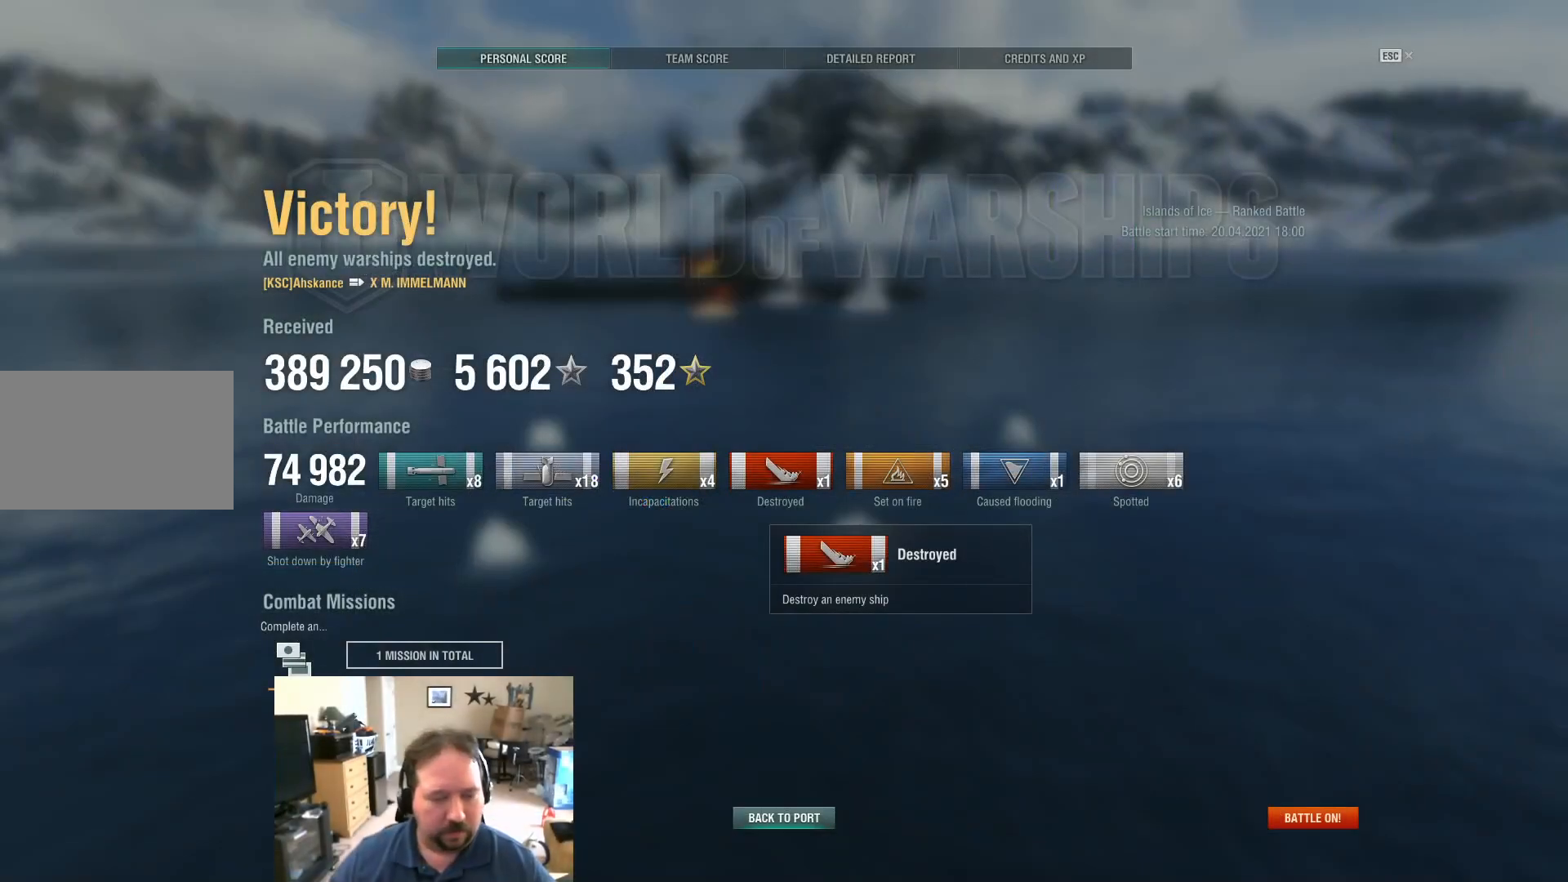
{"keys": [], "mouse": [], "events": []}
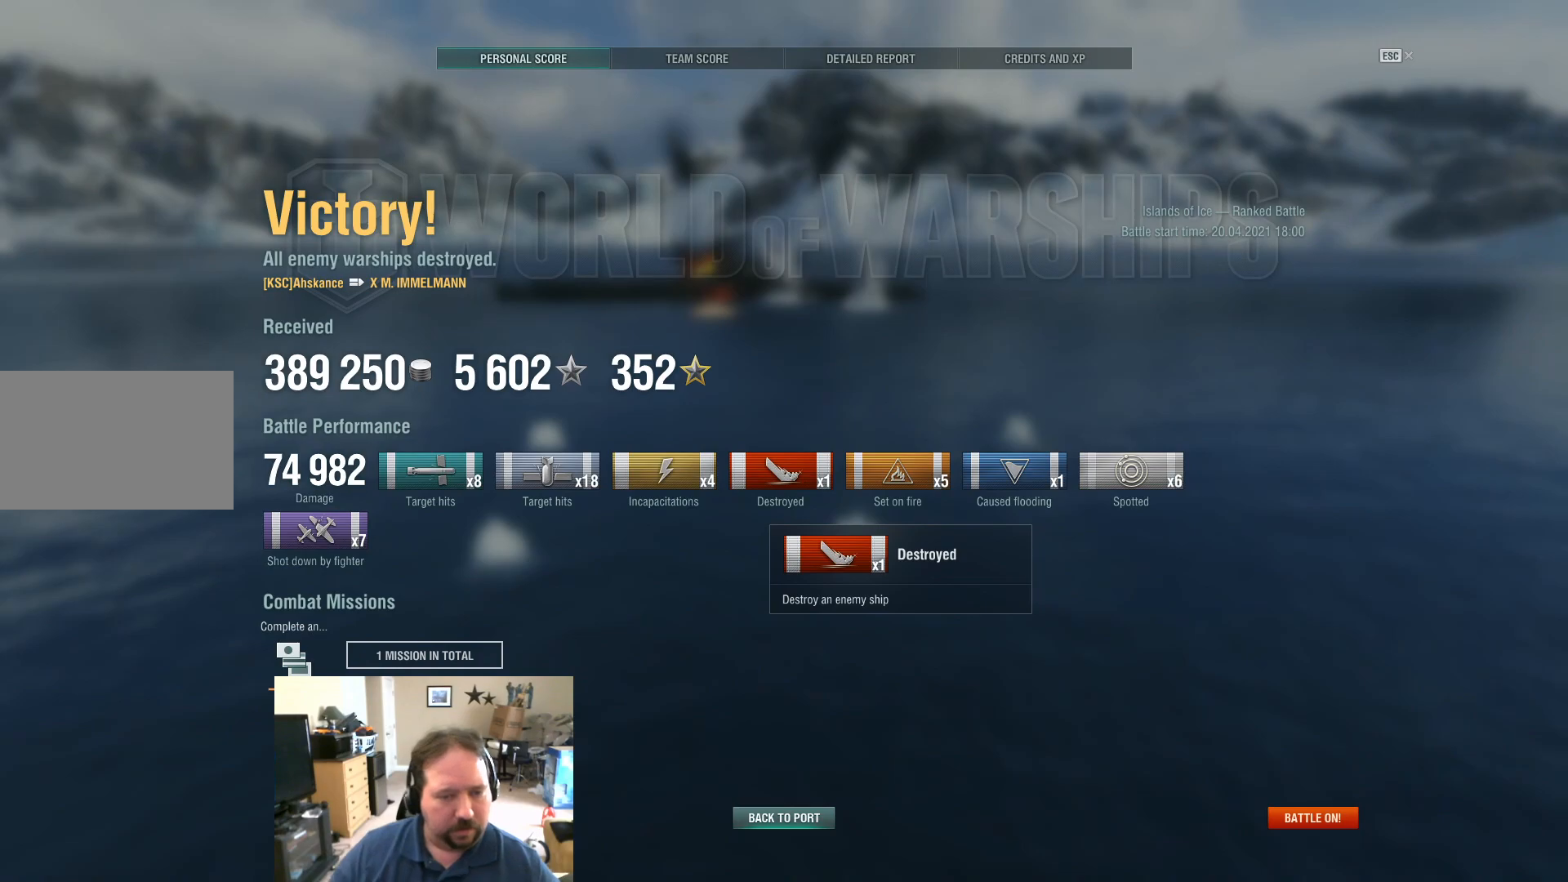
{"keys": [], "mouse": ["wheel"], "events": [[417, "mouse_wheel", "down"]]}
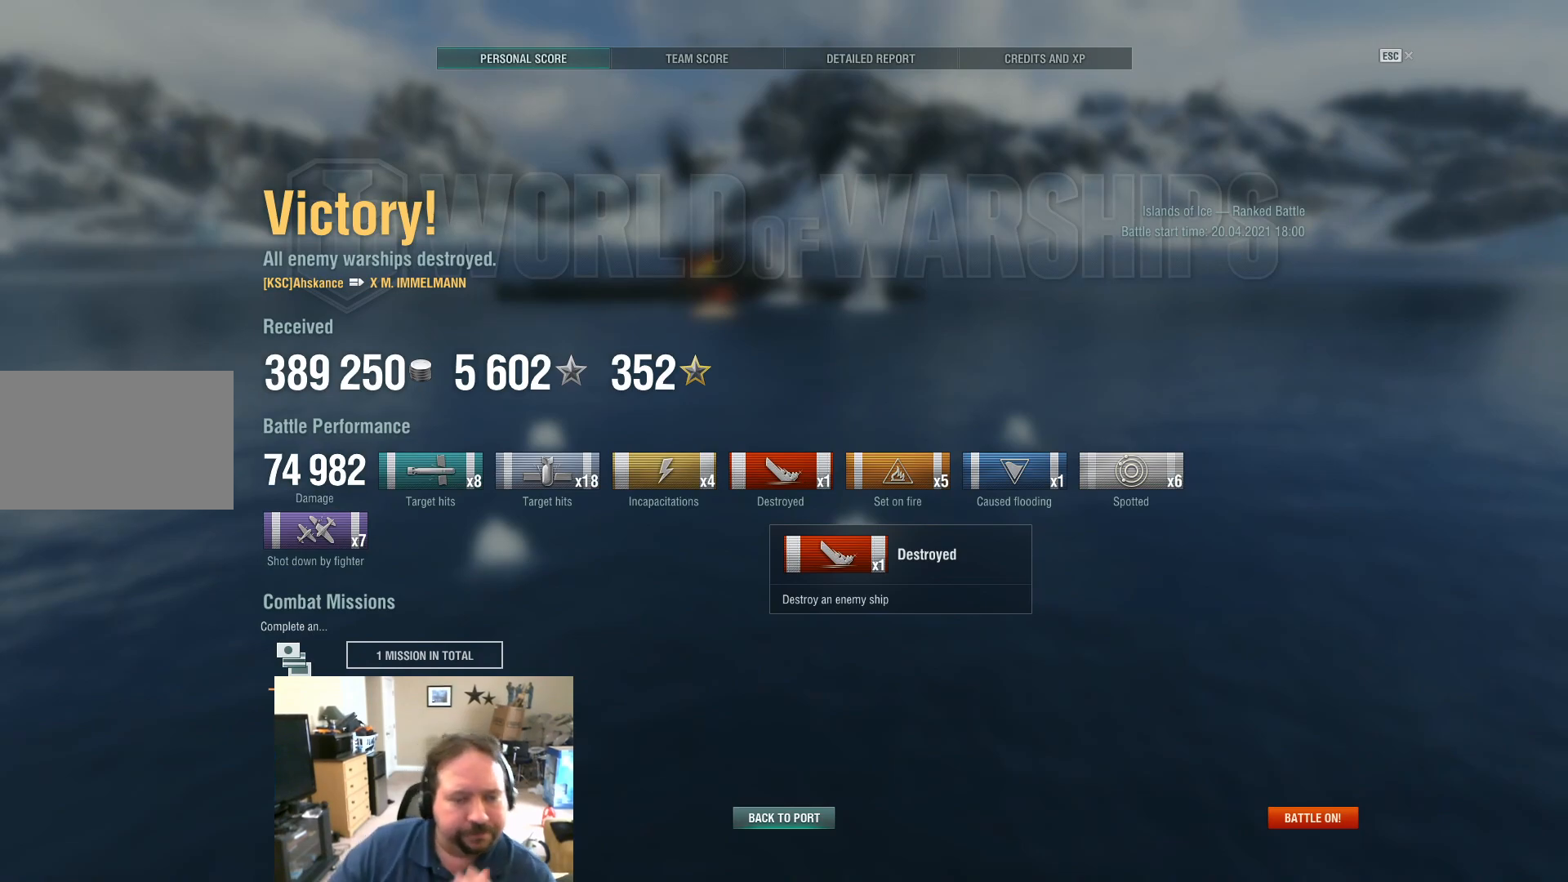
{"keys": [], "mouse": [], "events": [[67, "mouse_wheel", "up"]]}
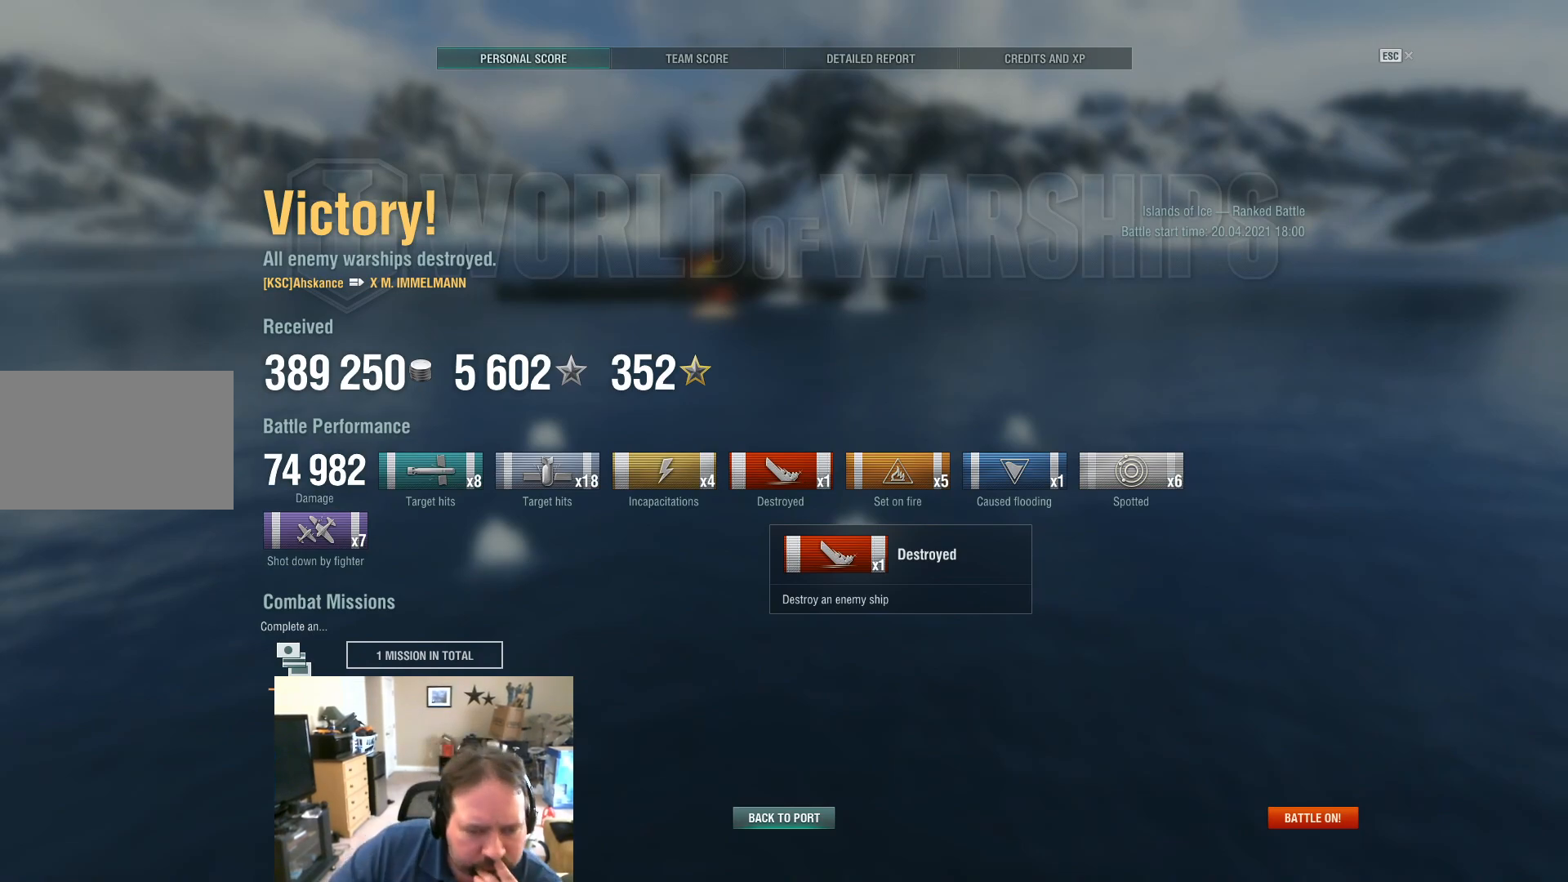
{"keys": [], "mouse": [], "events": []}
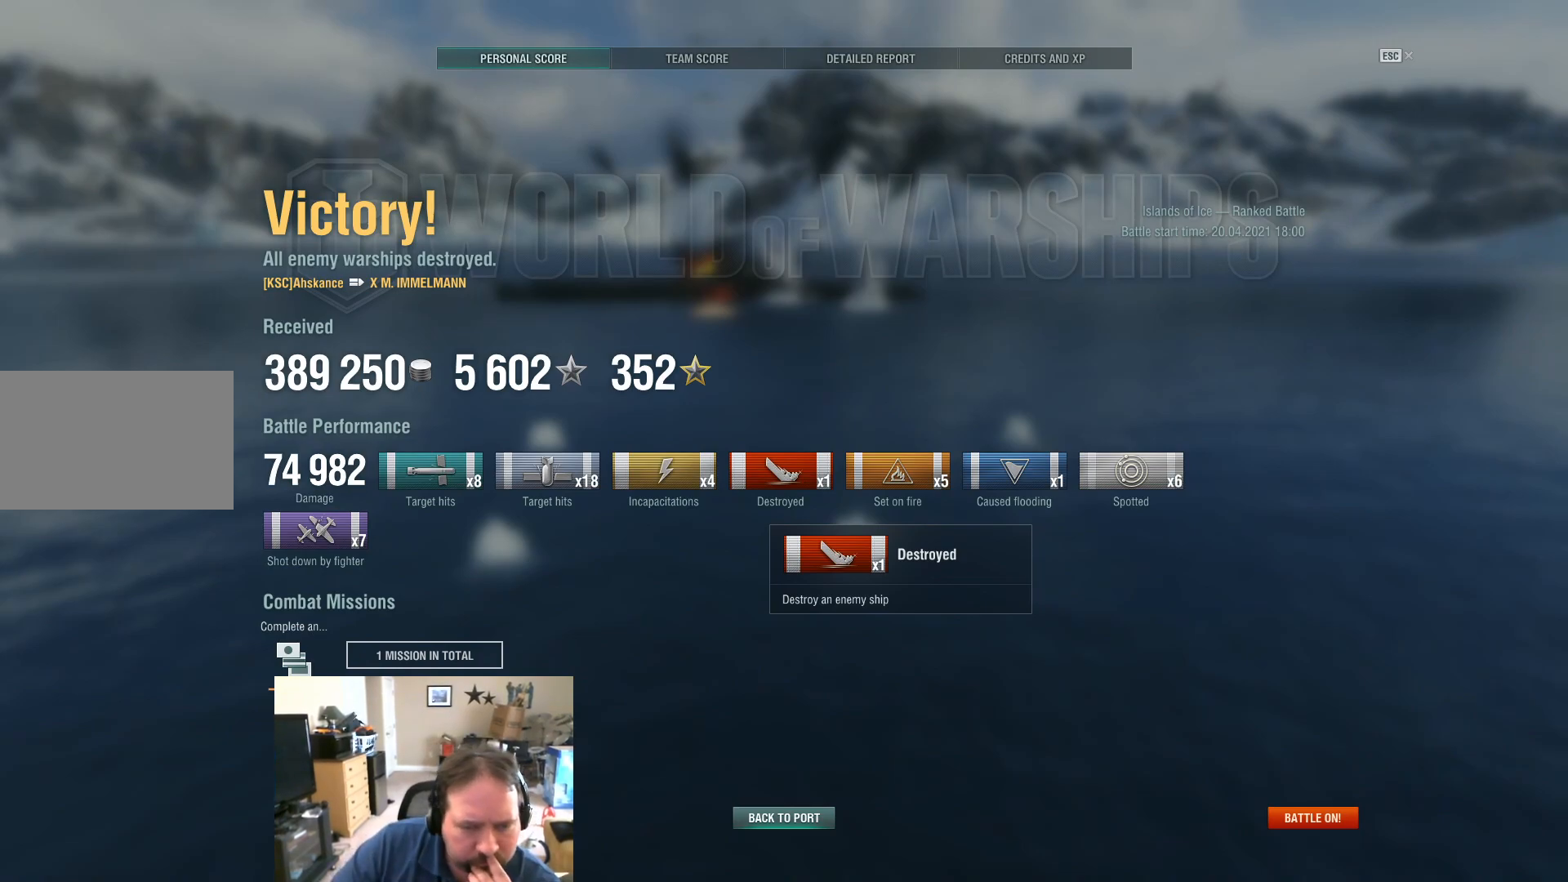
{"keys": [], "mouse": [], "events": []}
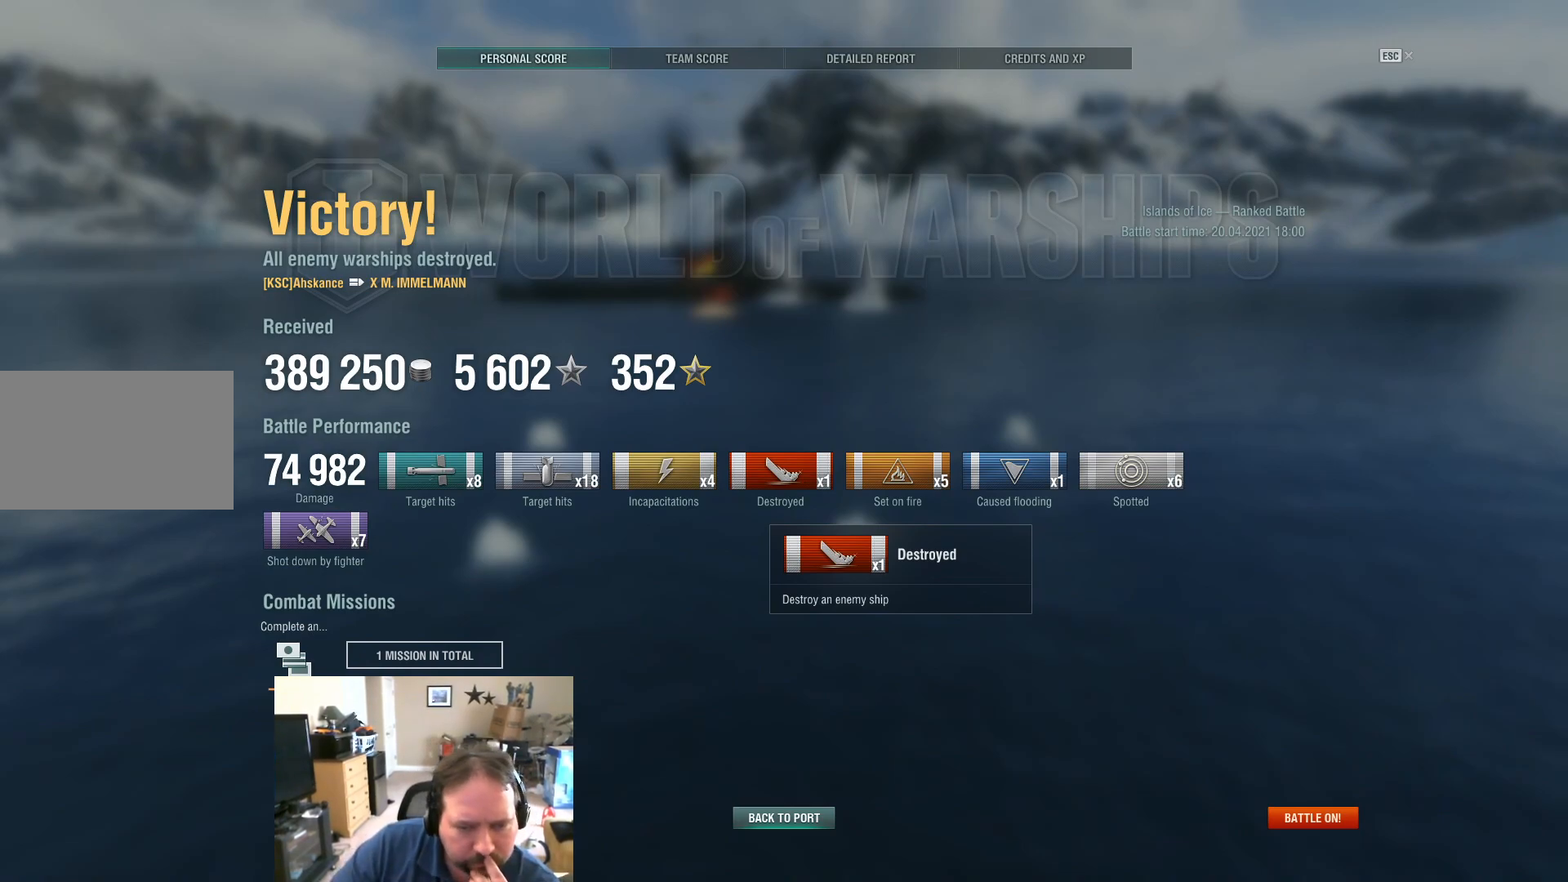
{"keys": [], "mouse": [], "events": []}
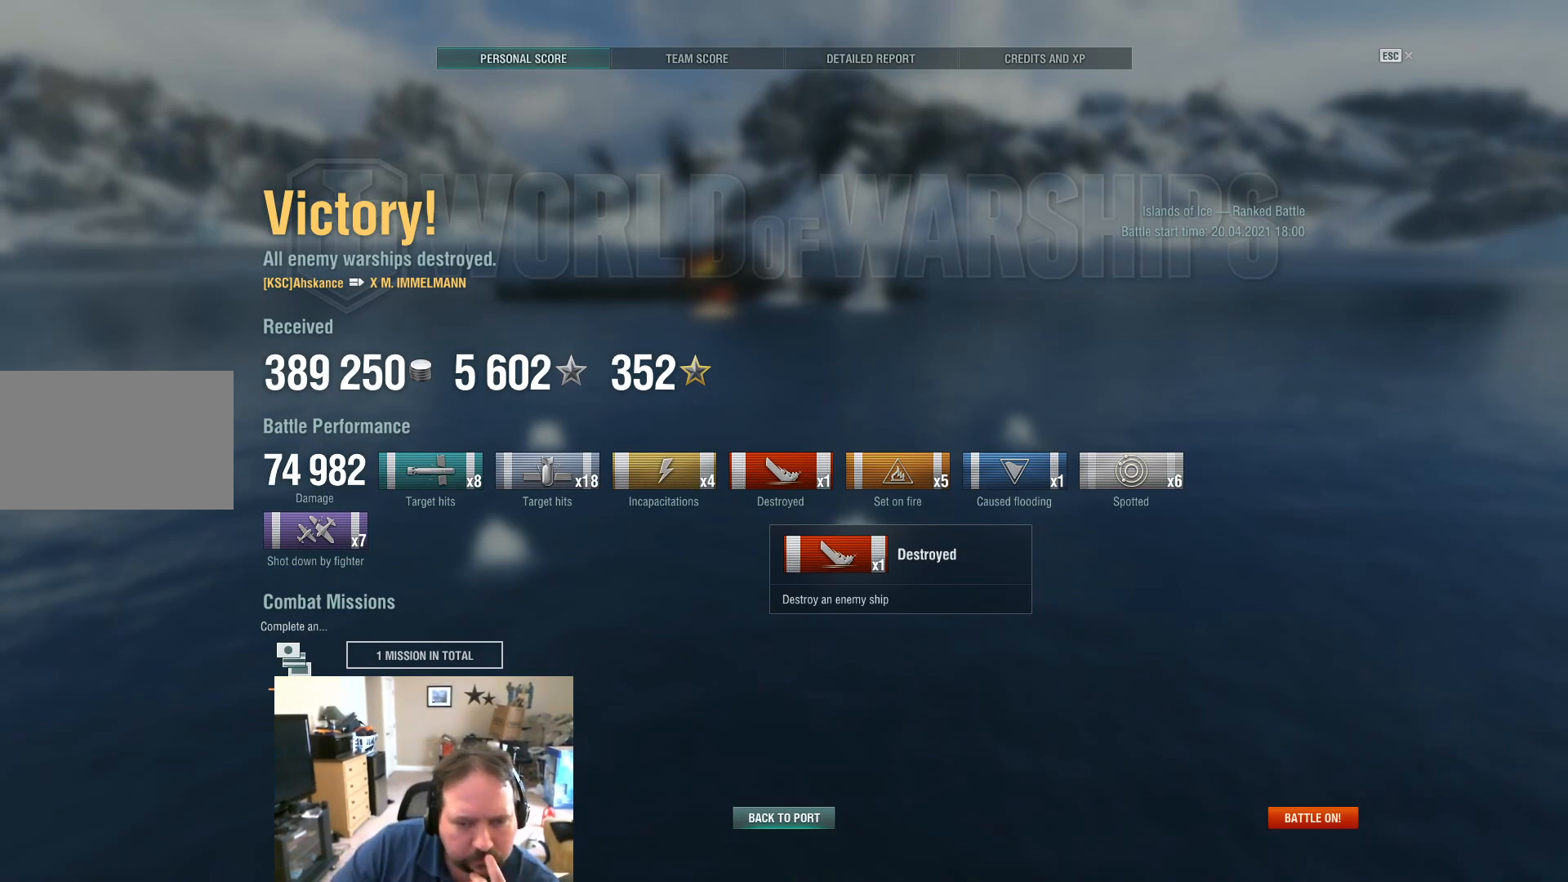
{"keys": [], "mouse": [], "events": []}
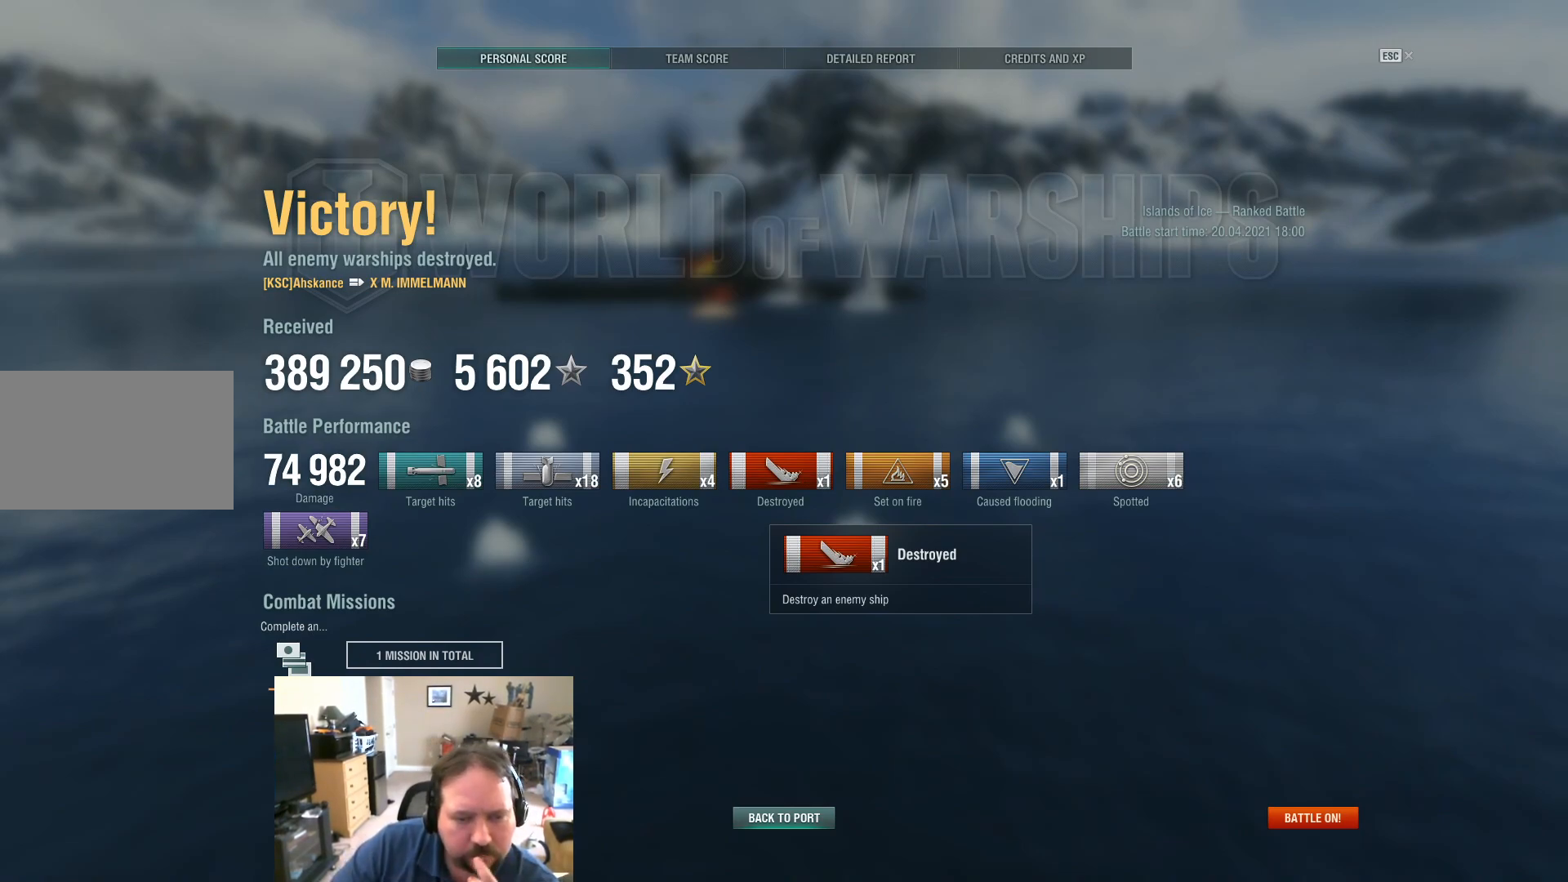
{"keys": [], "mouse": ["wheel"], "events": [[117, "mouse_wheel", "down"], [217, "mouse_wheel", "up"], [451, "mouse_wheel", "down"]]}
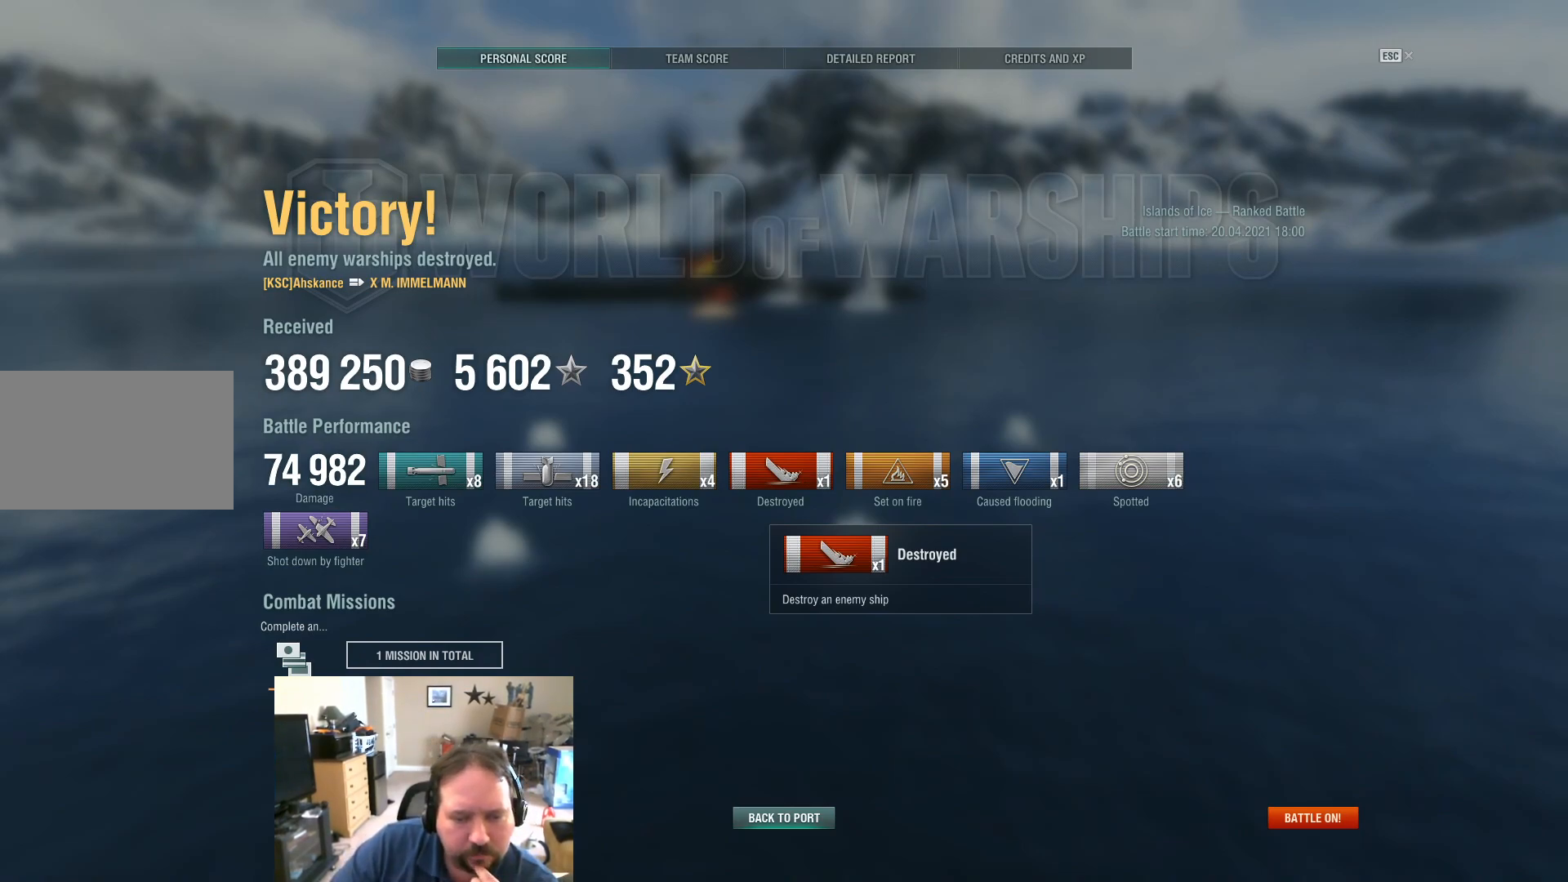
{"keys": [], "mouse": [], "events": [[50, "mouse_wheel", "up"], [233, "mouse_wheel", "down"], [384, "mouse_wheel", "up"]]}
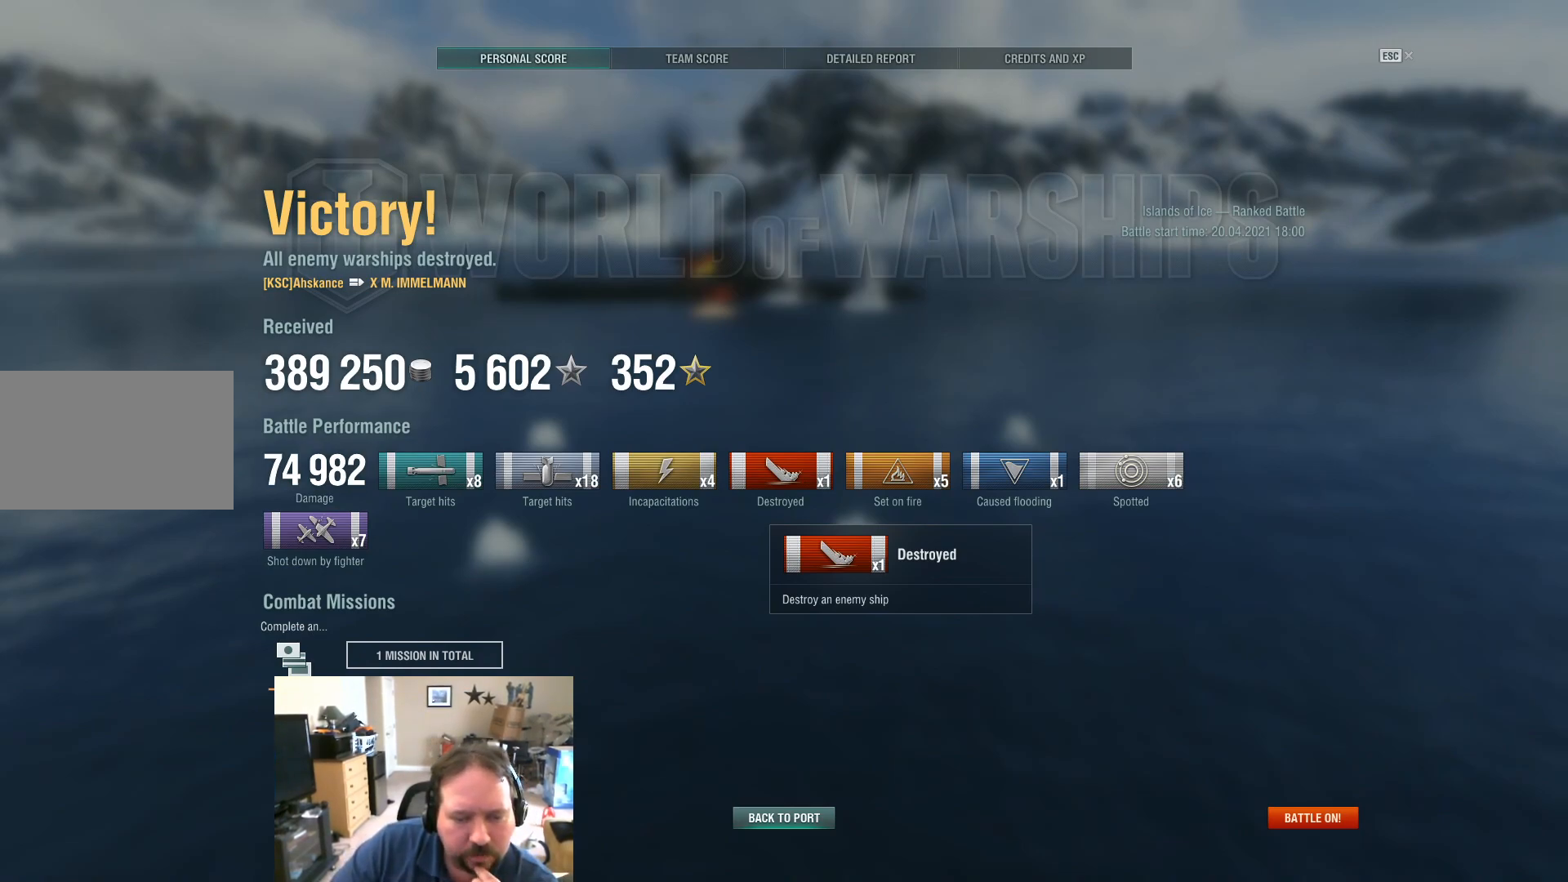
{"keys": [], "mouse": [], "events": [[67, "mouse_wheel", "down"], [167, "mouse_wheel", "up"]]}